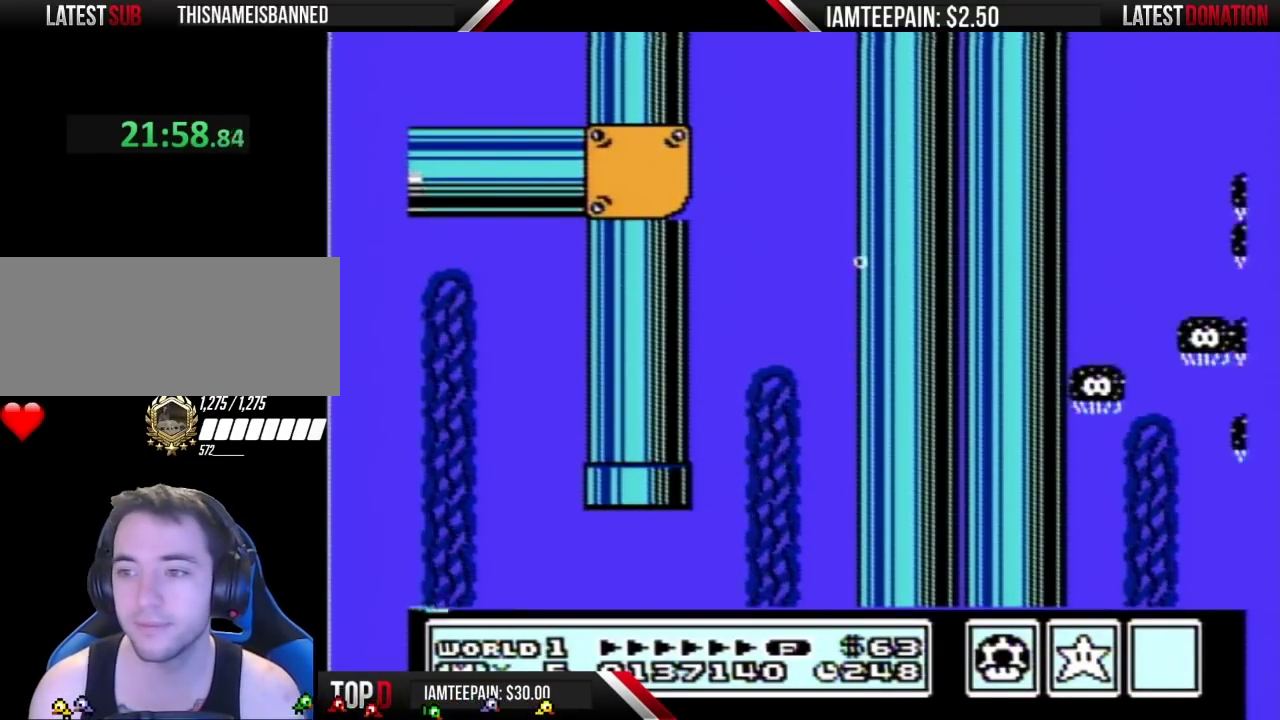
Gameplay with a controller (Nintendo layout); each line is a JSON object with the inputs held at the frame after it. "events" lists button and stick changes between this image and that frame as [ms after this image, input, new state], when the widget could be followed in between. Not read: DPAD_DOWN L3 R3.
{"buttons": ["A"], "events": [[217, "A", "down"]]}
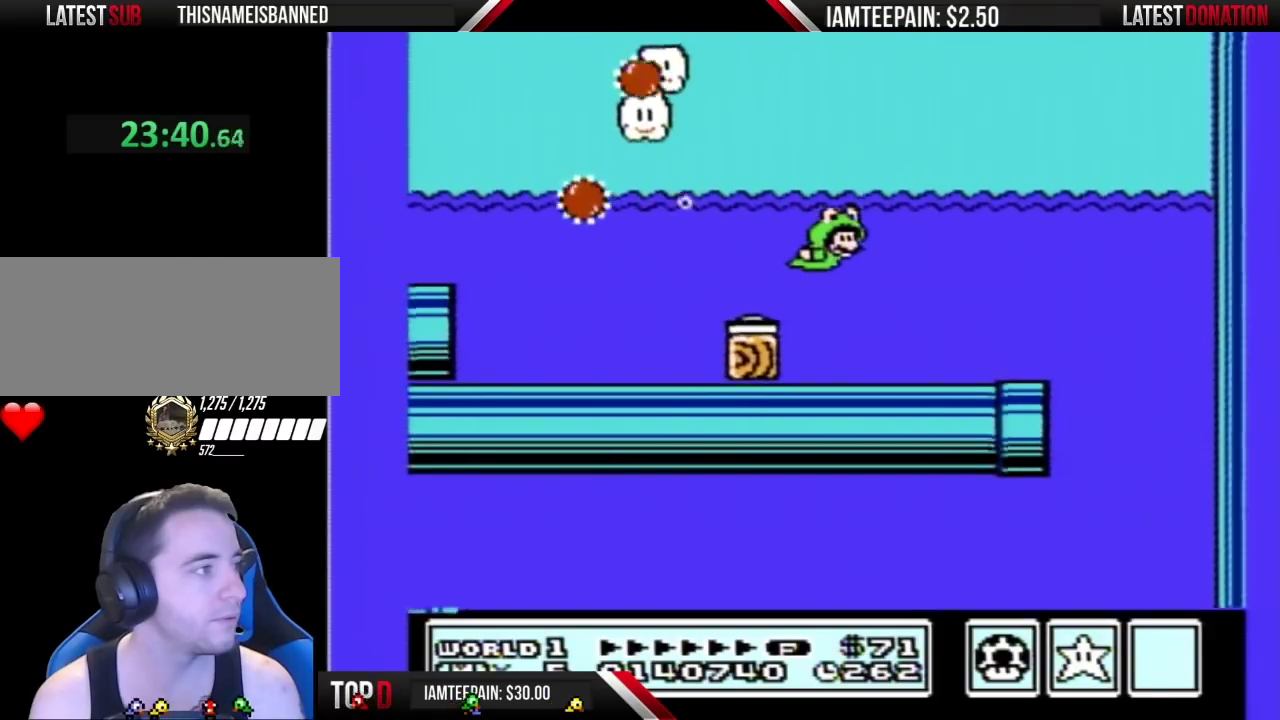
{"buttons": ["A"], "events": []}
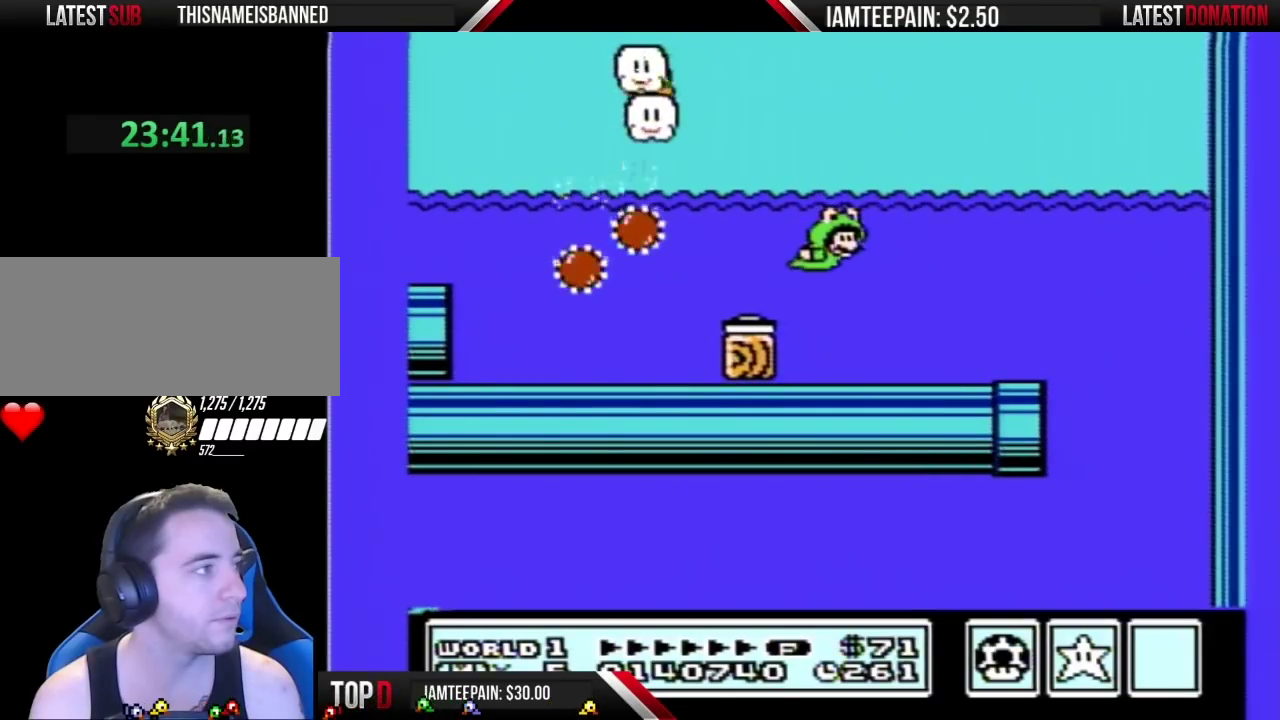
{"buttons": ["A", "B", "DPAD_UP", "DPAD_RIGHT"], "events": [[17, "A", "up"], [233, "DPAD_RIGHT", "down"], [267, "A", "down"], [267, "B", "down"], [267, "DPAD_UP", "down"]]}
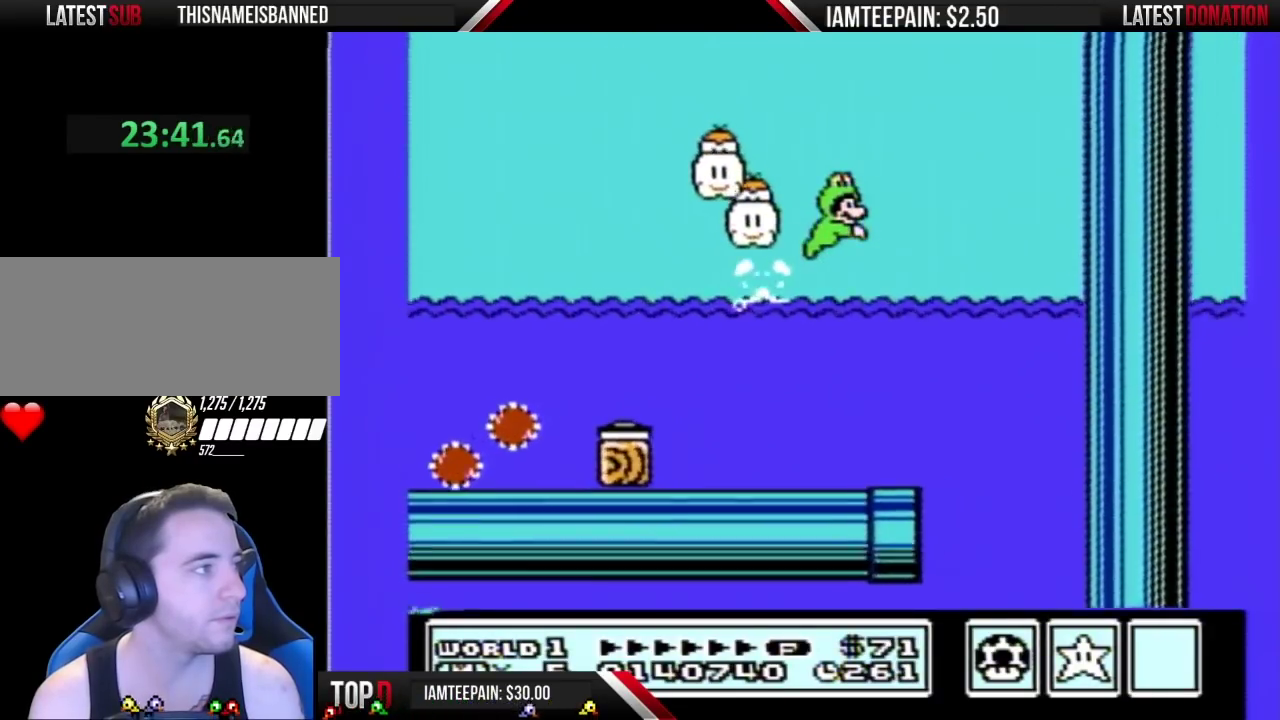
{"buttons": ["A", "B", "DPAD_RIGHT"], "events": [[450, "DPAD_UP", "up"]]}
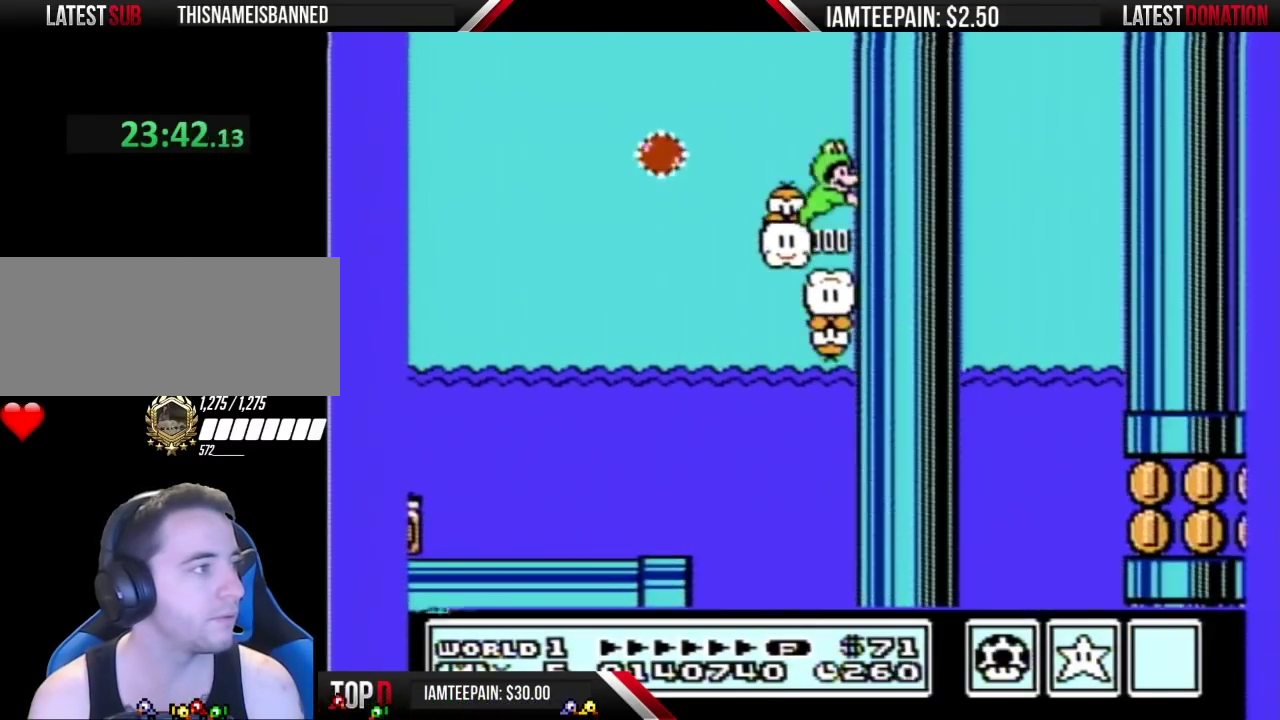
{"buttons": ["A", "B", "DPAD_RIGHT"], "events": []}
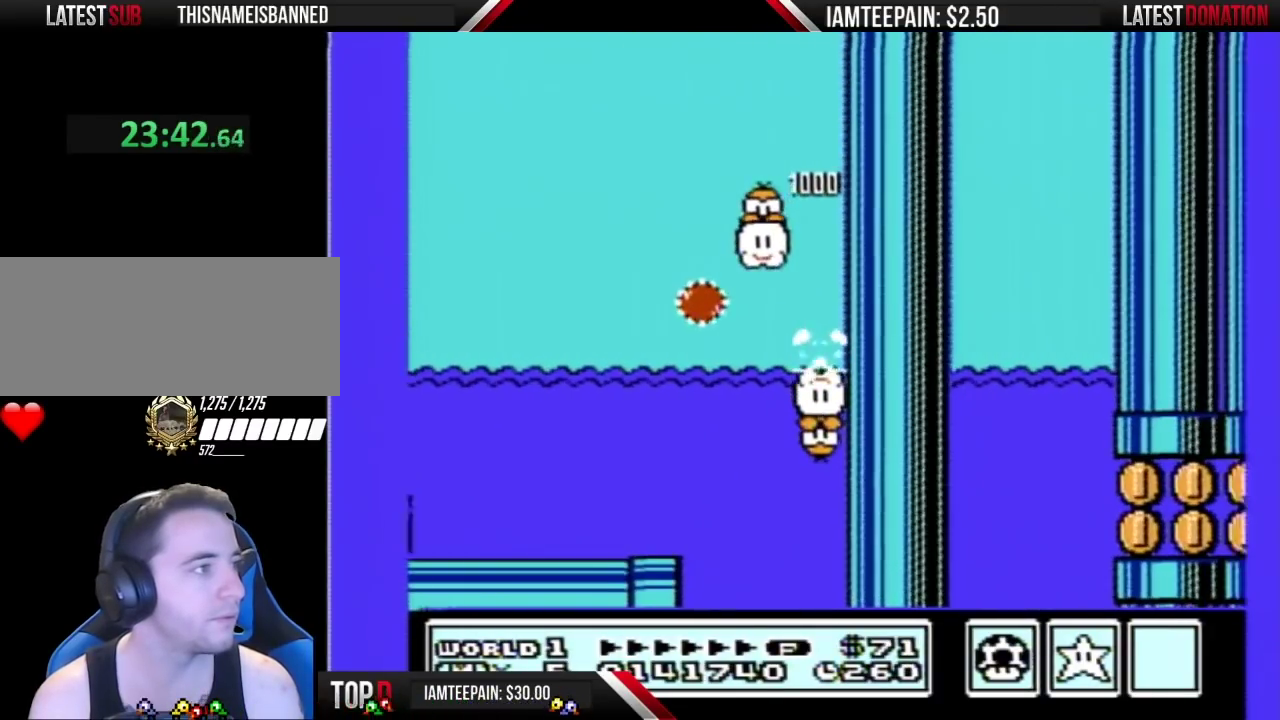
{"buttons": ["A", "B", "DPAD_RIGHT"], "events": []}
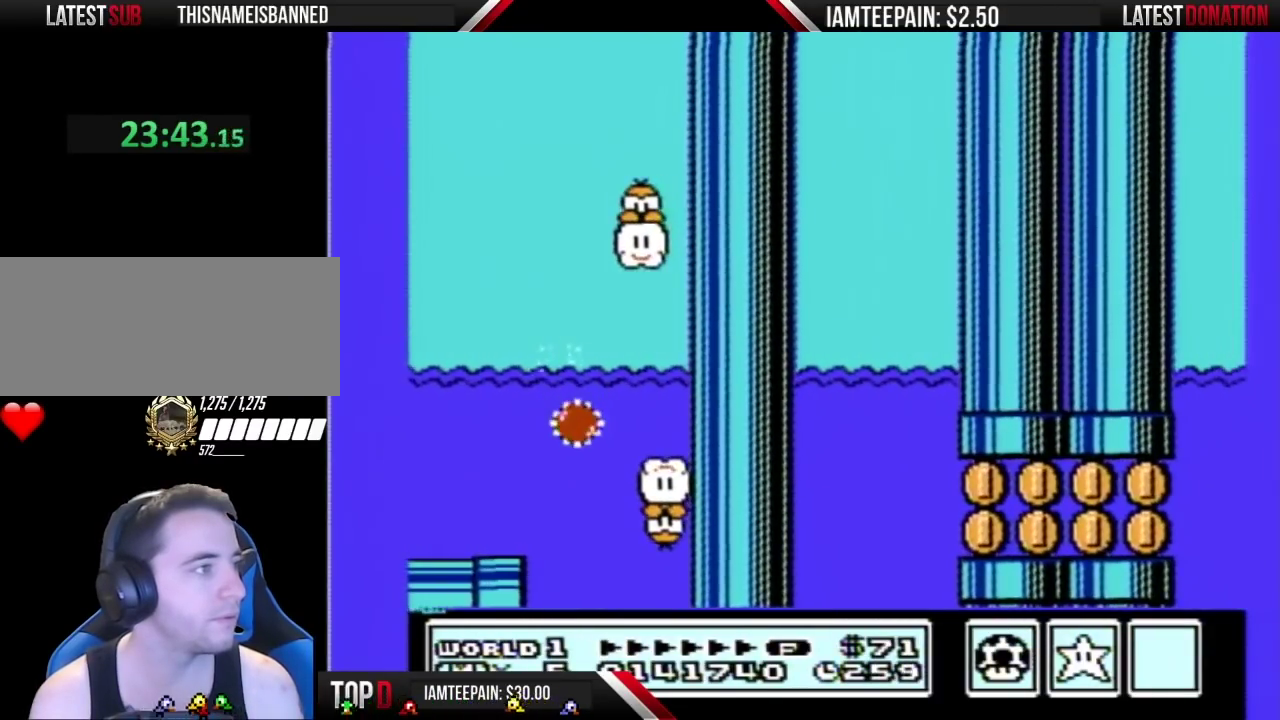
{"buttons": ["A"], "events": [[233, "DPAD_RIGHT", "up"], [333, "B", "up"]]}
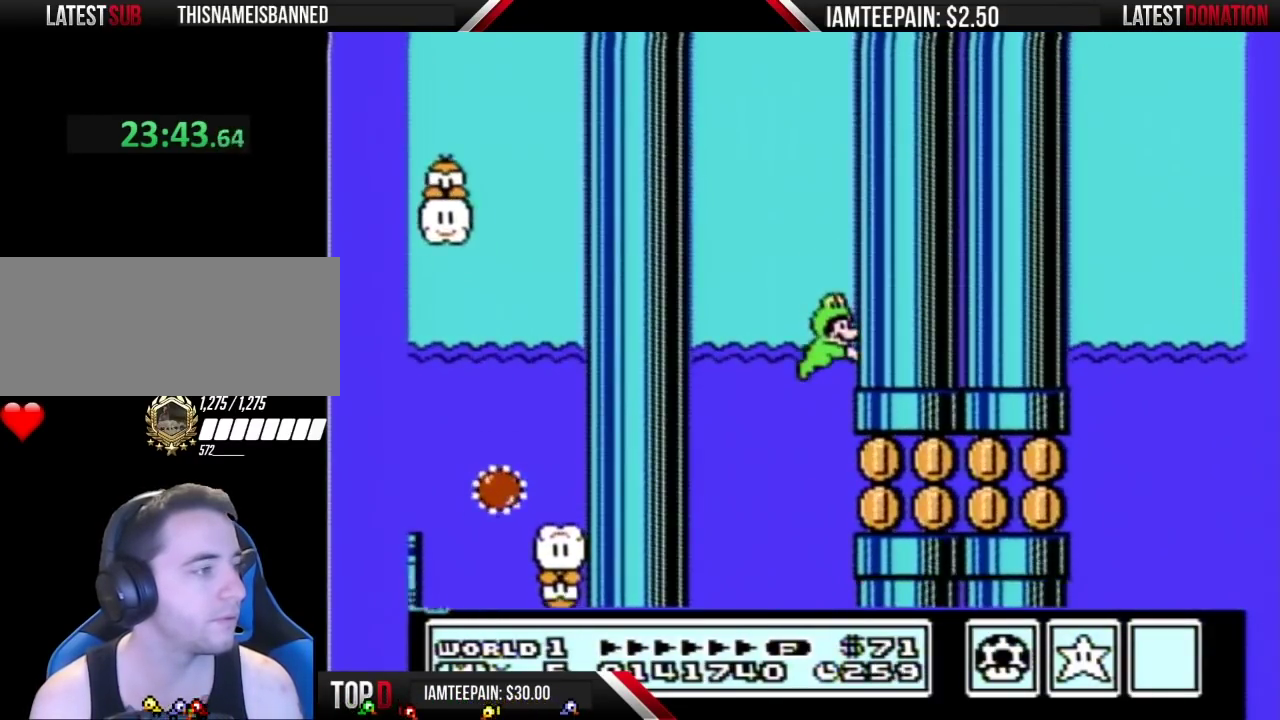
{"buttons": ["A", "DPAD_RIGHT"], "events": [[367, "DPAD_RIGHT", "down"]]}
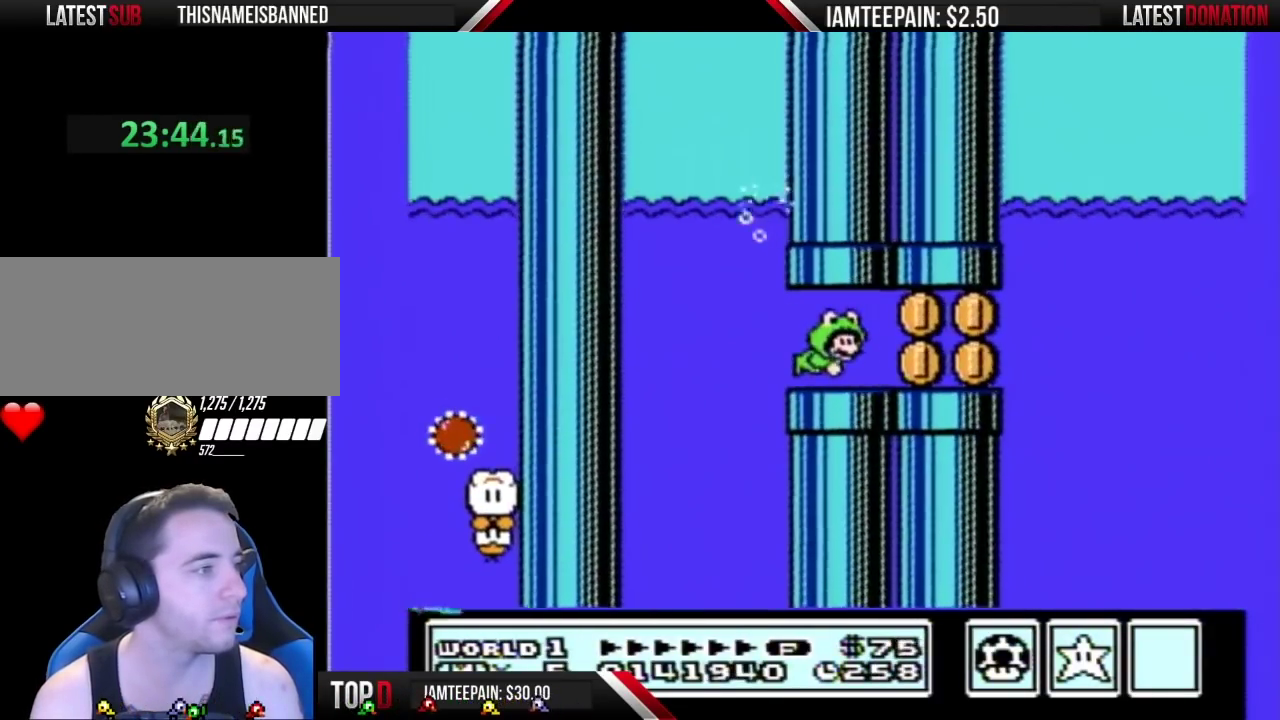
{"buttons": ["A"], "events": [[467, "DPAD_RIGHT", "up"]]}
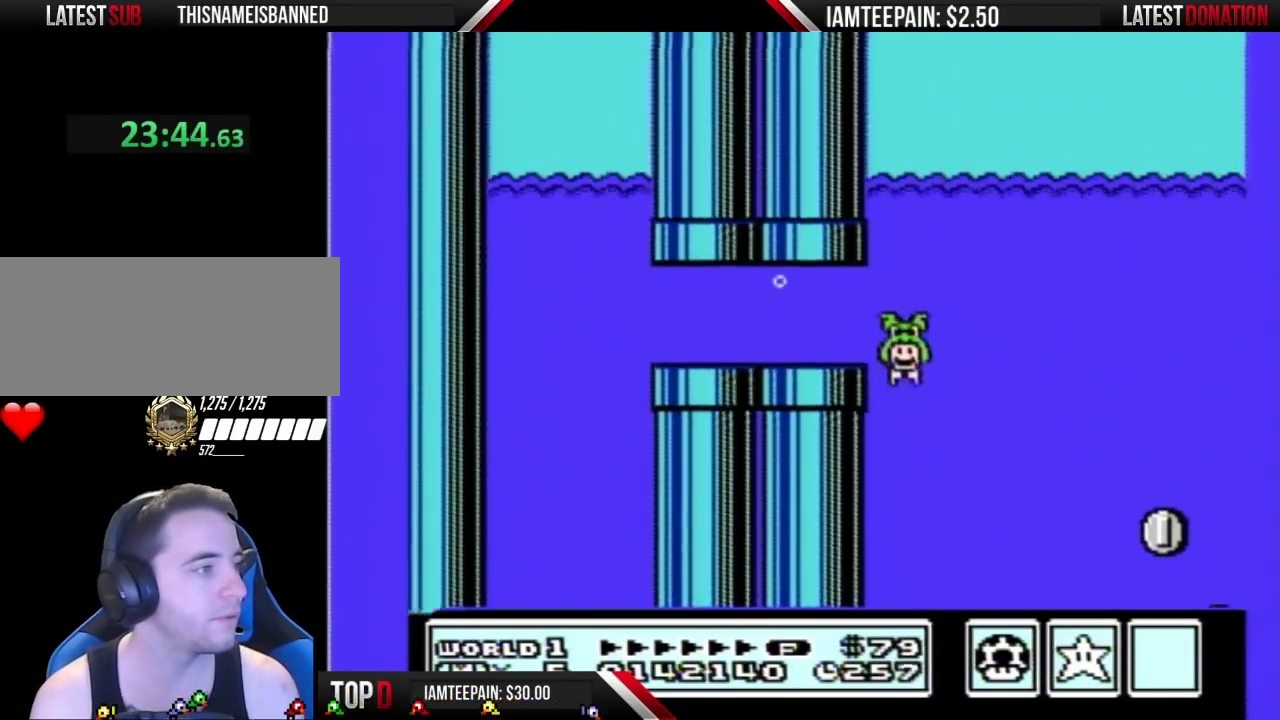
{"buttons": ["A"], "events": [[83, "DPAD_LEFT", "down"], [233, "DPAD_LEFT", "up"]]}
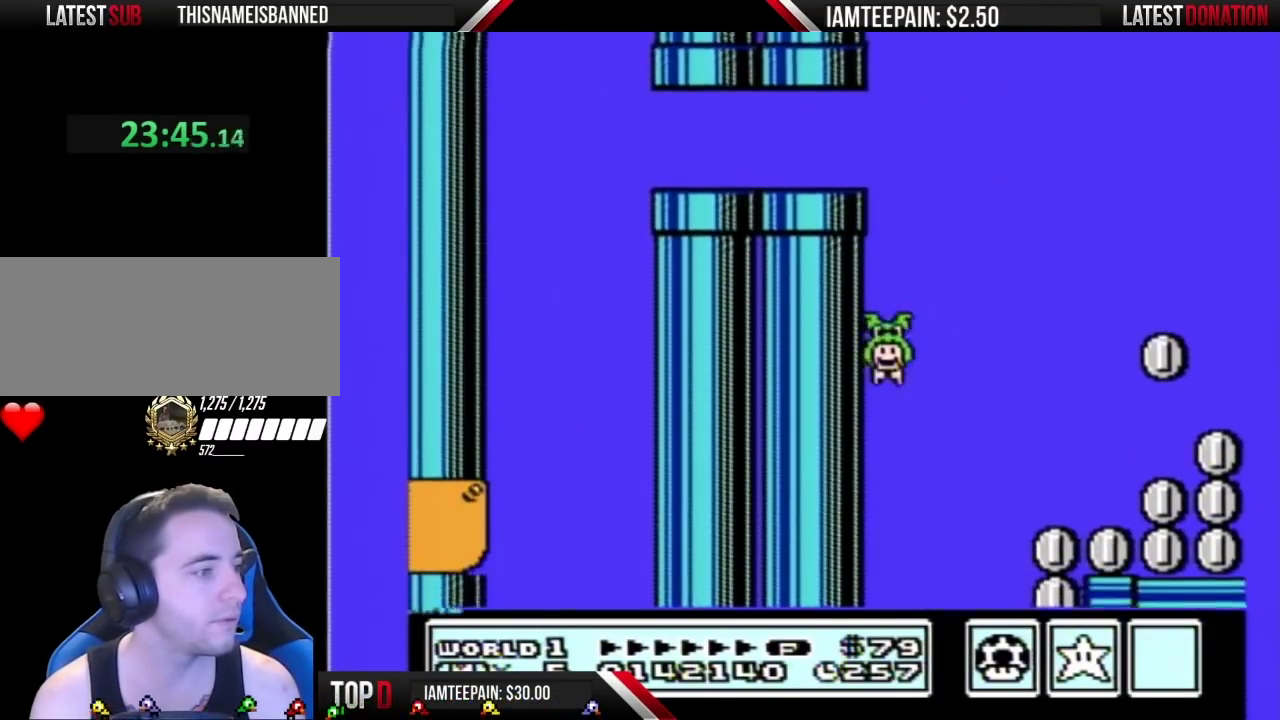
{"buttons": ["A"], "events": []}
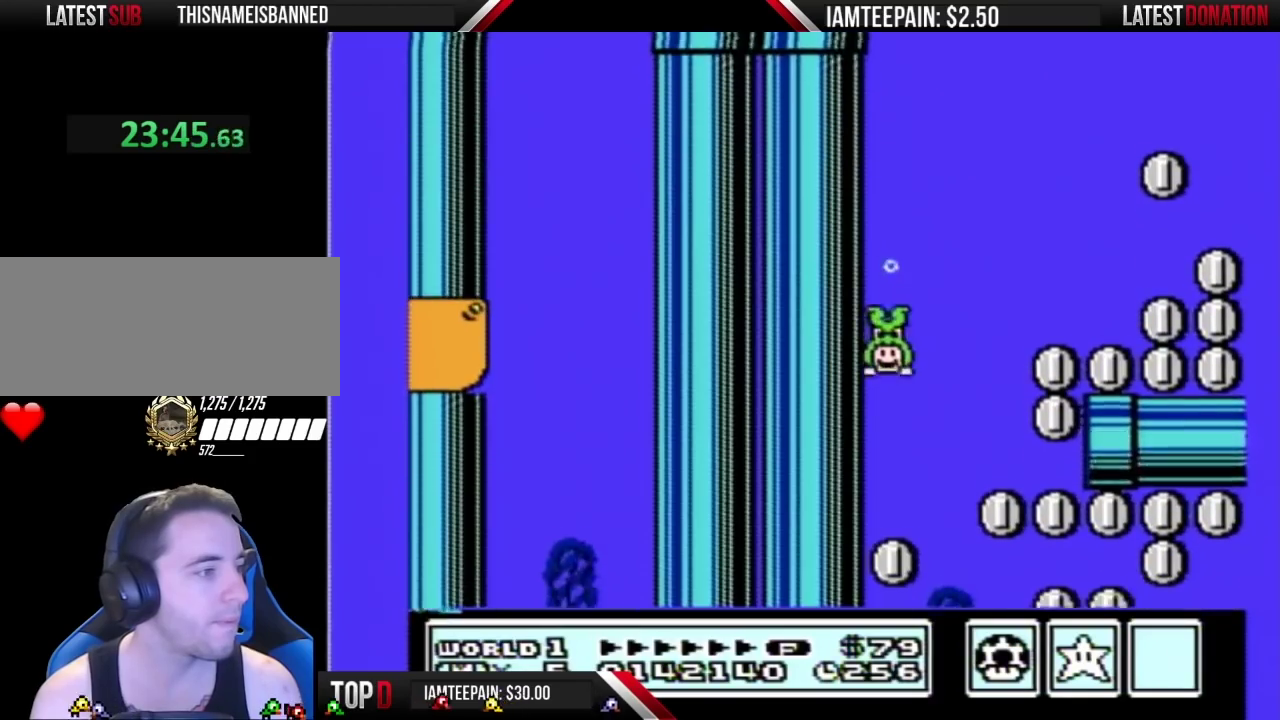
{"buttons": [], "events": [[83, "DPAD_RIGHT", "down"], [333, "DPAD_RIGHT", "up"], [400, "A", "up"]]}
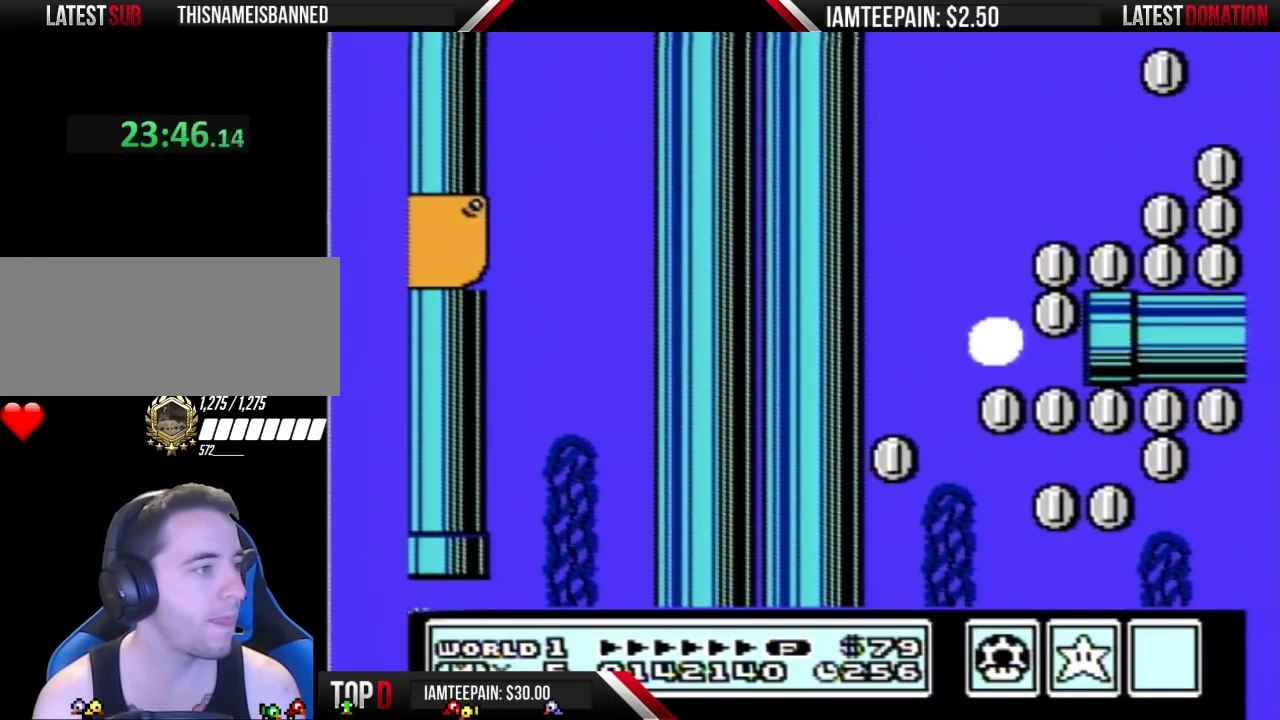
{"buttons": [], "events": []}
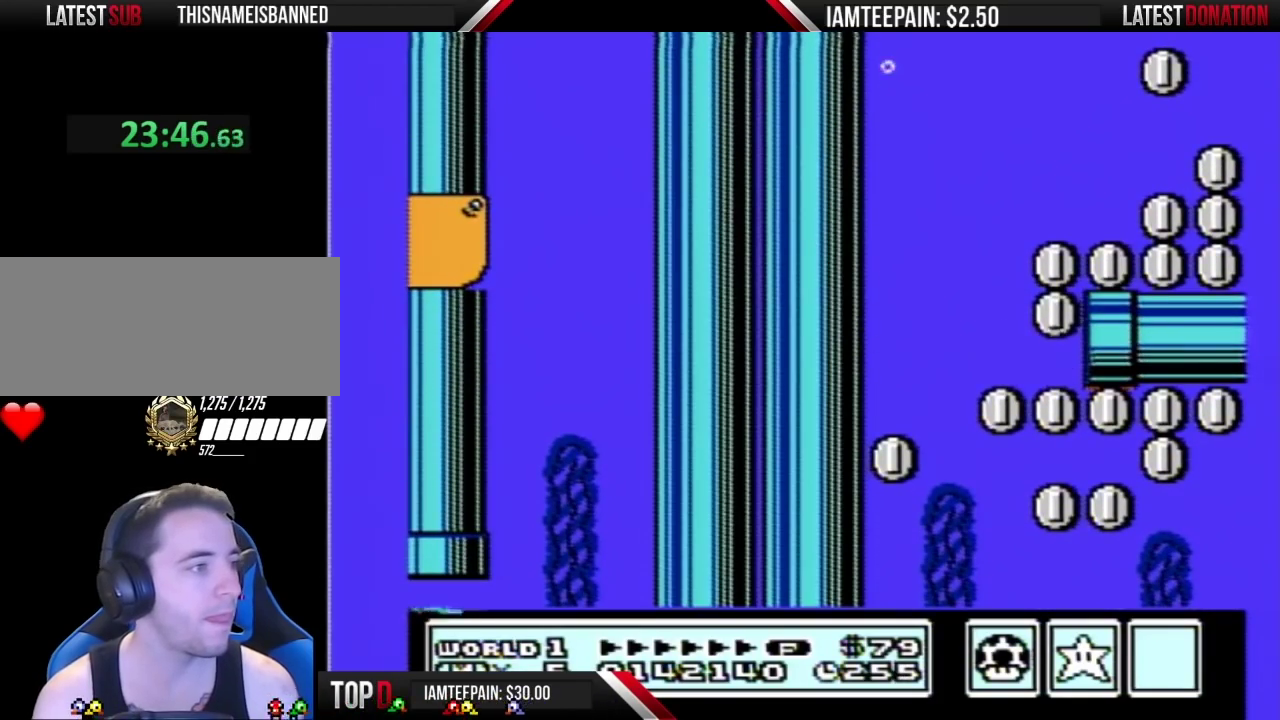
{"buttons": ["B"], "events": [[17, "DPAD_RIGHT", "down"], [400, "B", "down"], [450, "DPAD_RIGHT", "up"]]}
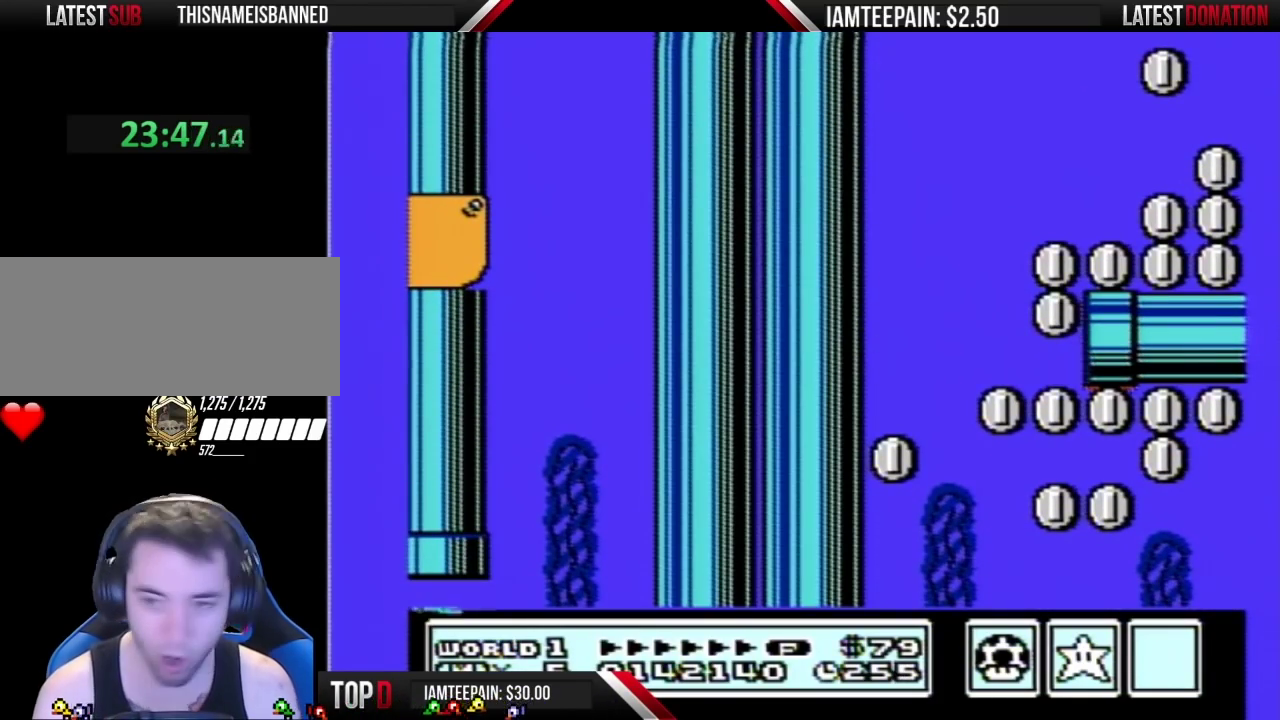
{"buttons": ["B", "DPAD_RIGHT"], "events": [[167, "DPAD_RIGHT", "down"]]}
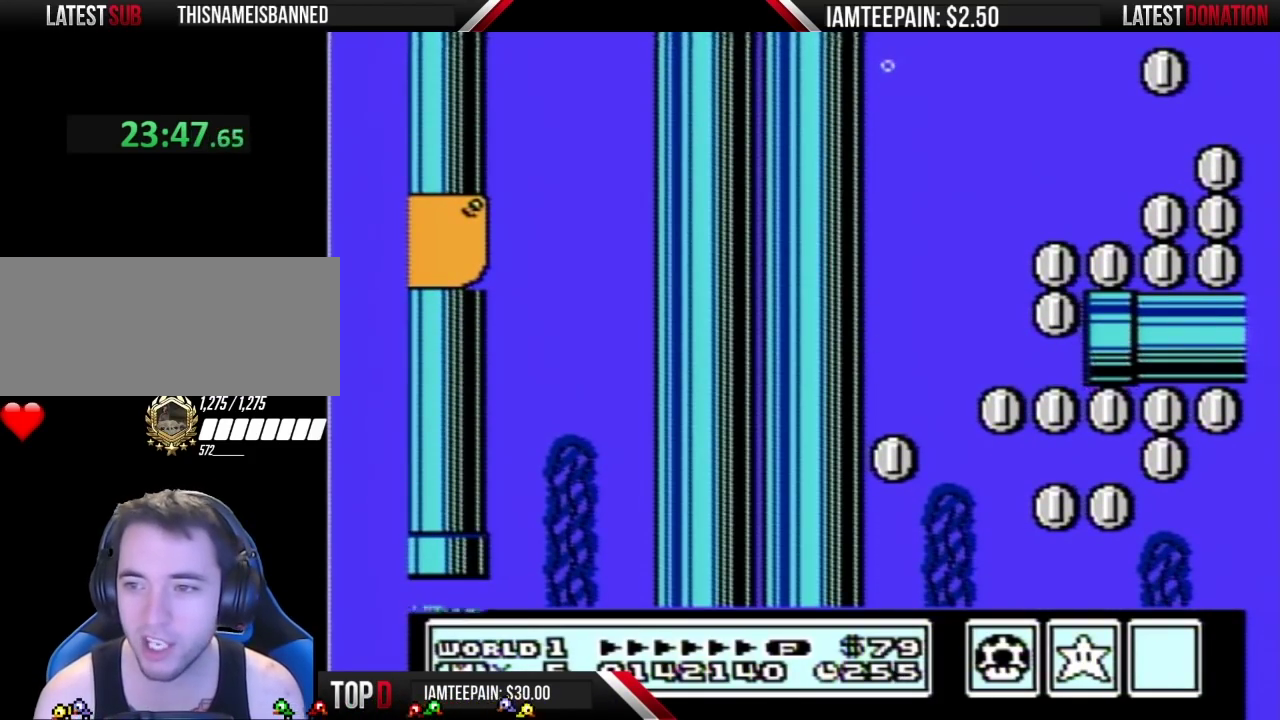
{"buttons": ["B", "DPAD_RIGHT"], "events": []}
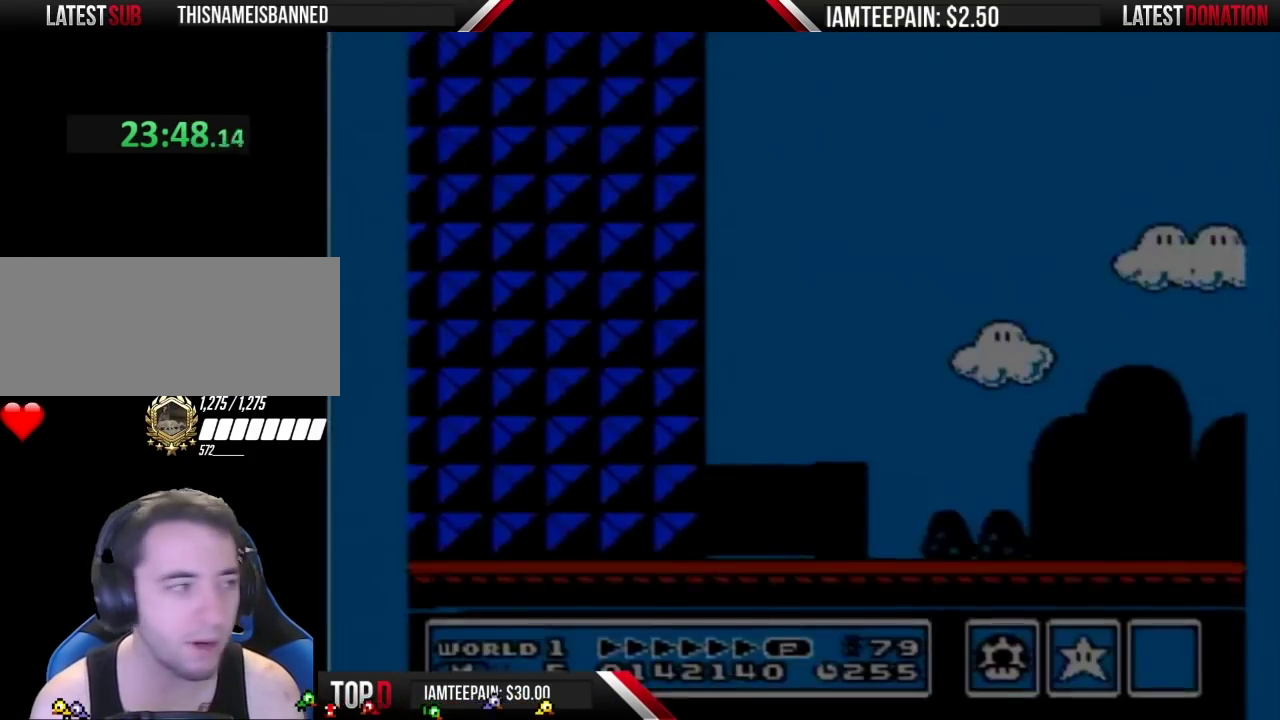
{"buttons": ["B", "DPAD_RIGHT"], "events": []}
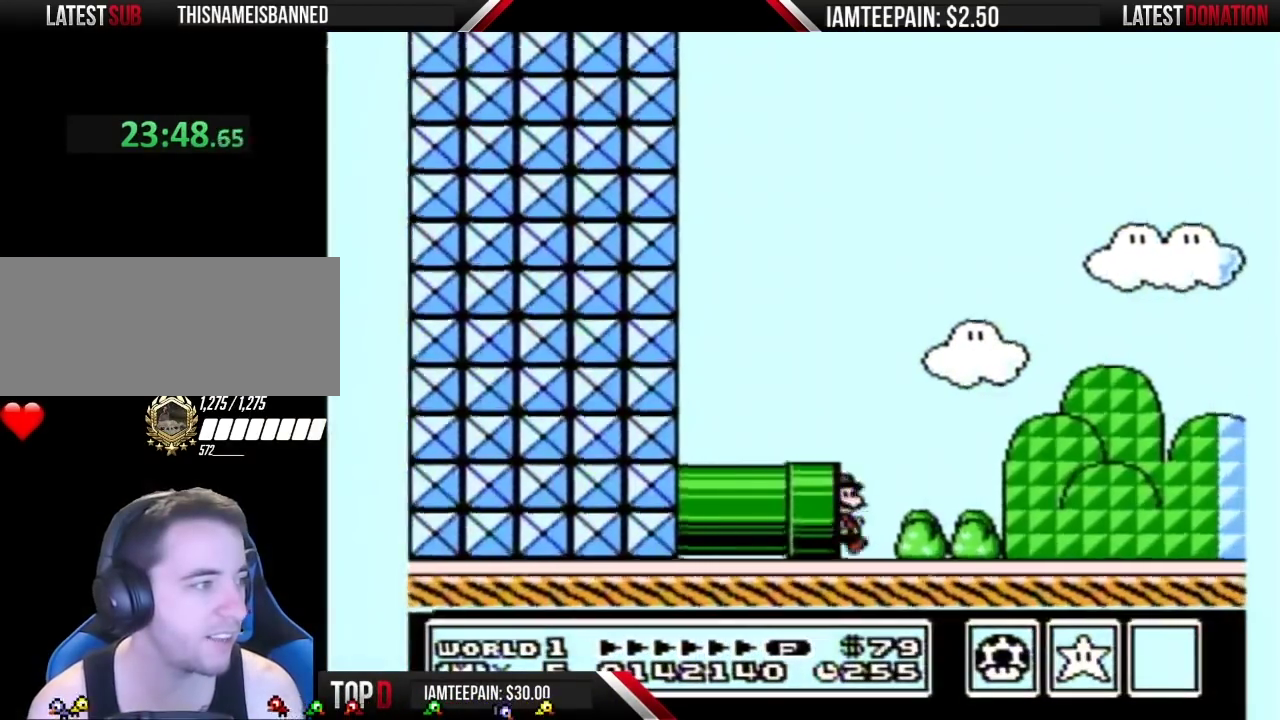
{"buttons": ["B", "DPAD_RIGHT"], "events": []}
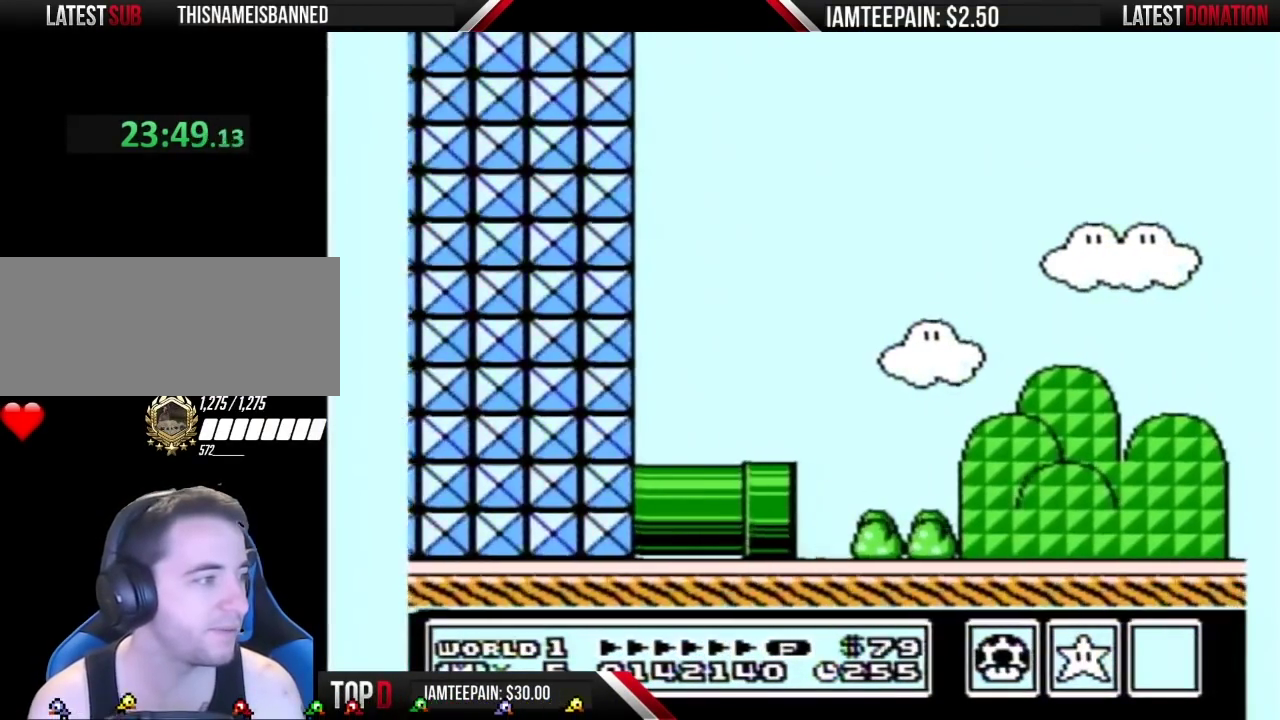
{"buttons": ["B", "DPAD_RIGHT"], "events": []}
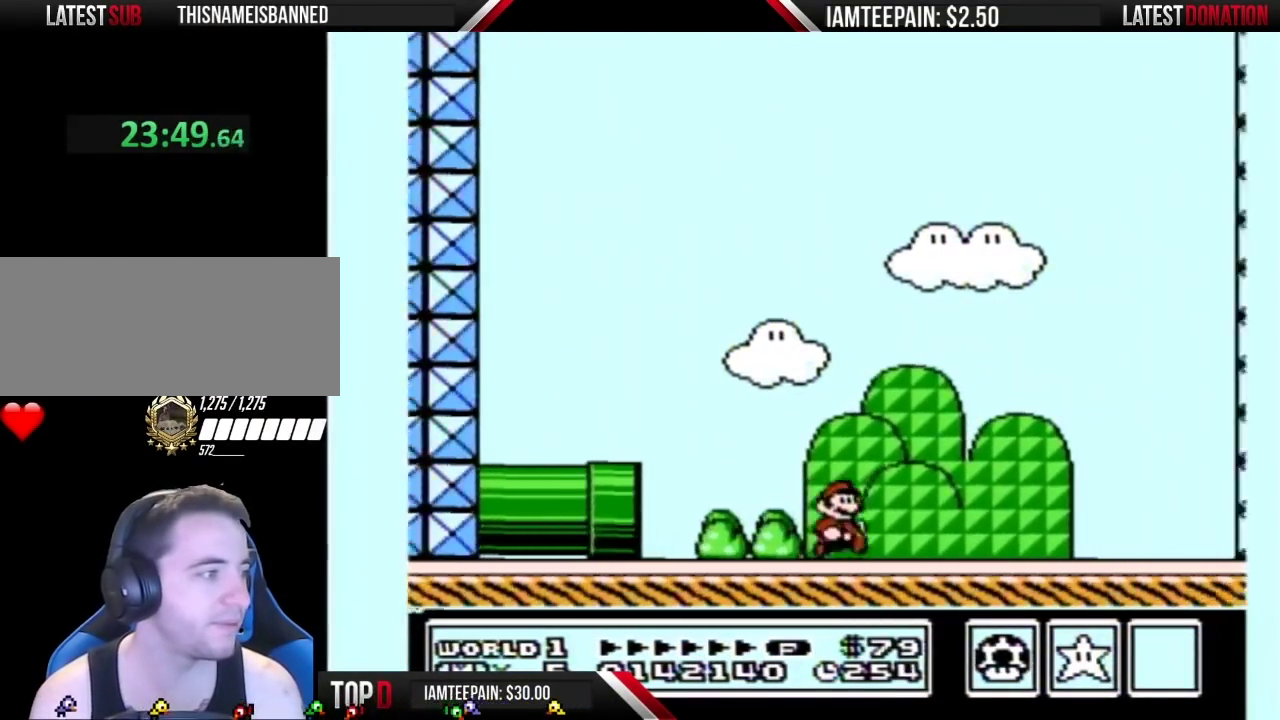
{"buttons": ["B", "DPAD_RIGHT"], "events": []}
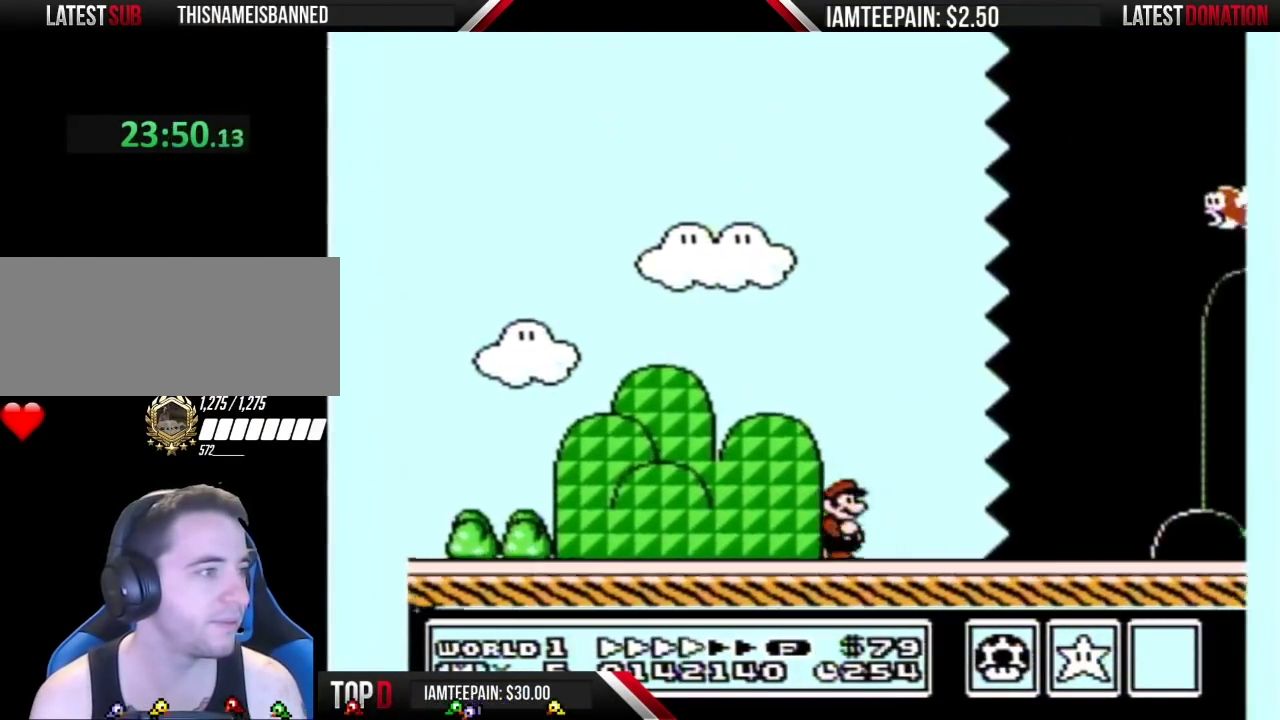
{"buttons": ["B", "DPAD_RIGHT"], "events": []}
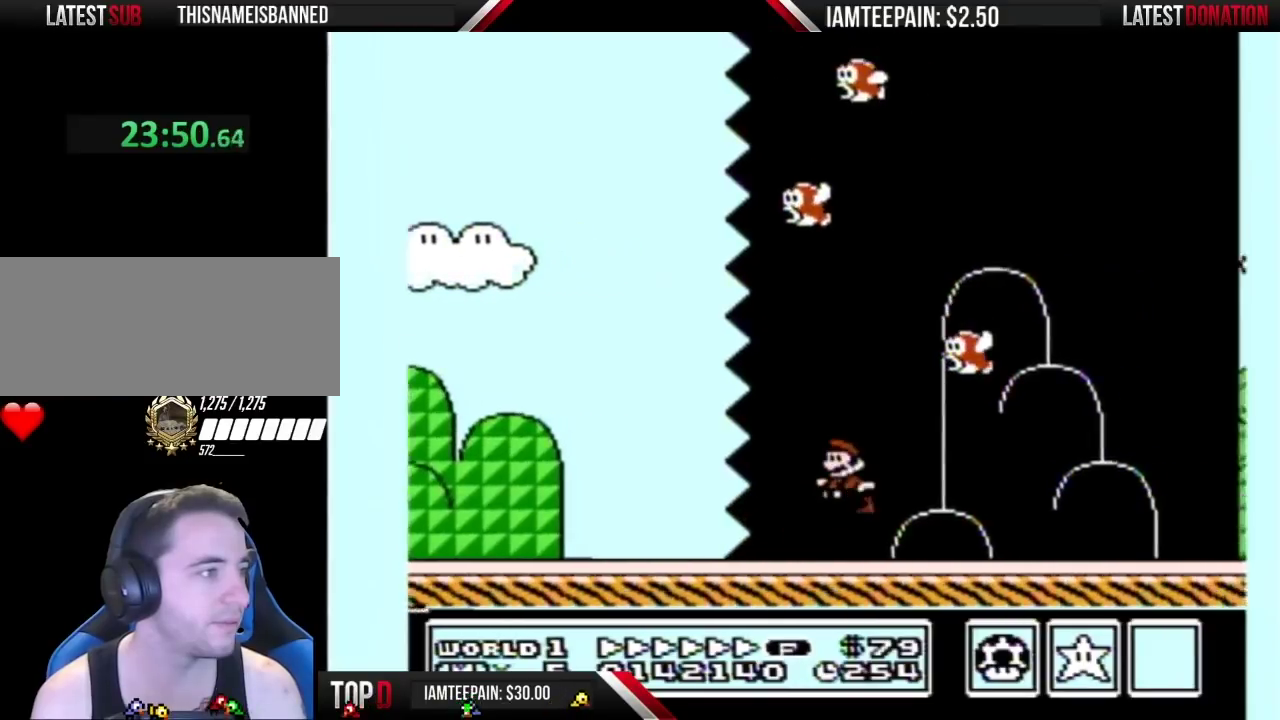
{"buttons": ["A", "B", "DPAD_RIGHT"], "events": [[17, "A", "down"], [50, "DPAD_LEFT", "down"], [50, "DPAD_RIGHT", "up"], [183, "DPAD_LEFT", "up"], [183, "DPAD_RIGHT", "down"]]}
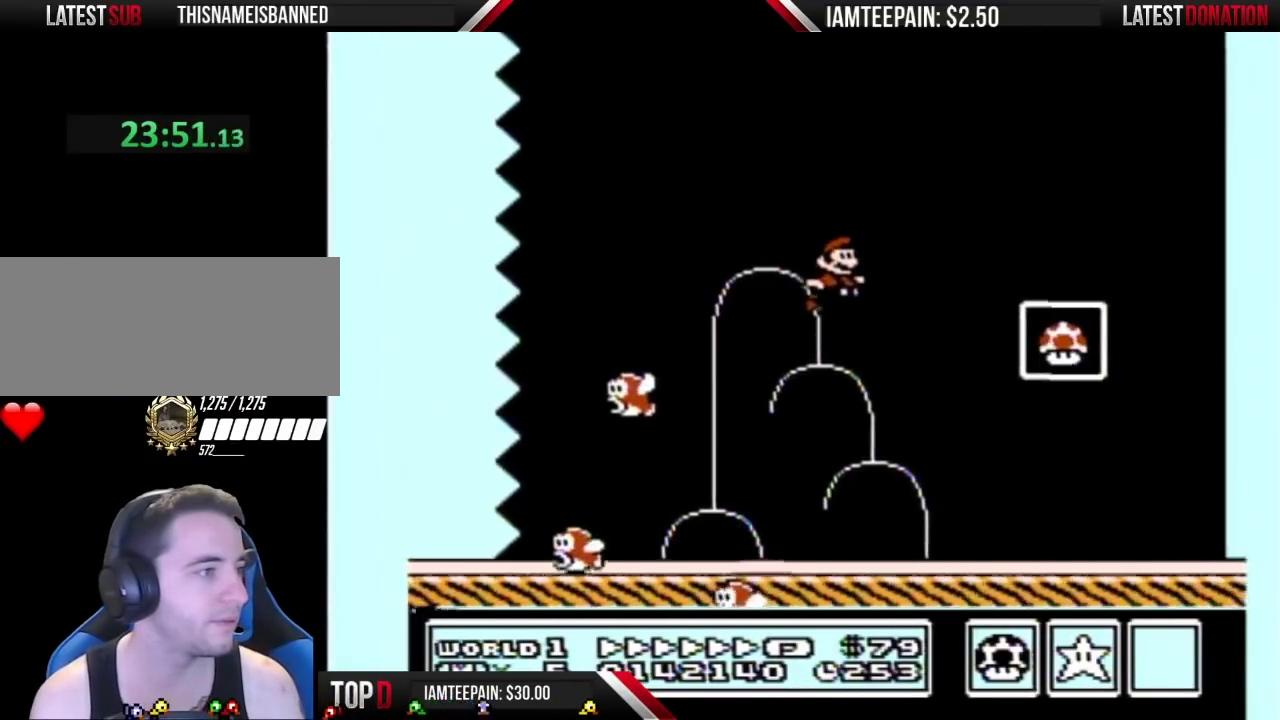
{"buttons": [], "events": [[83, "A", "up"], [417, "B", "up"], [450, "DPAD_RIGHT", "up"]]}